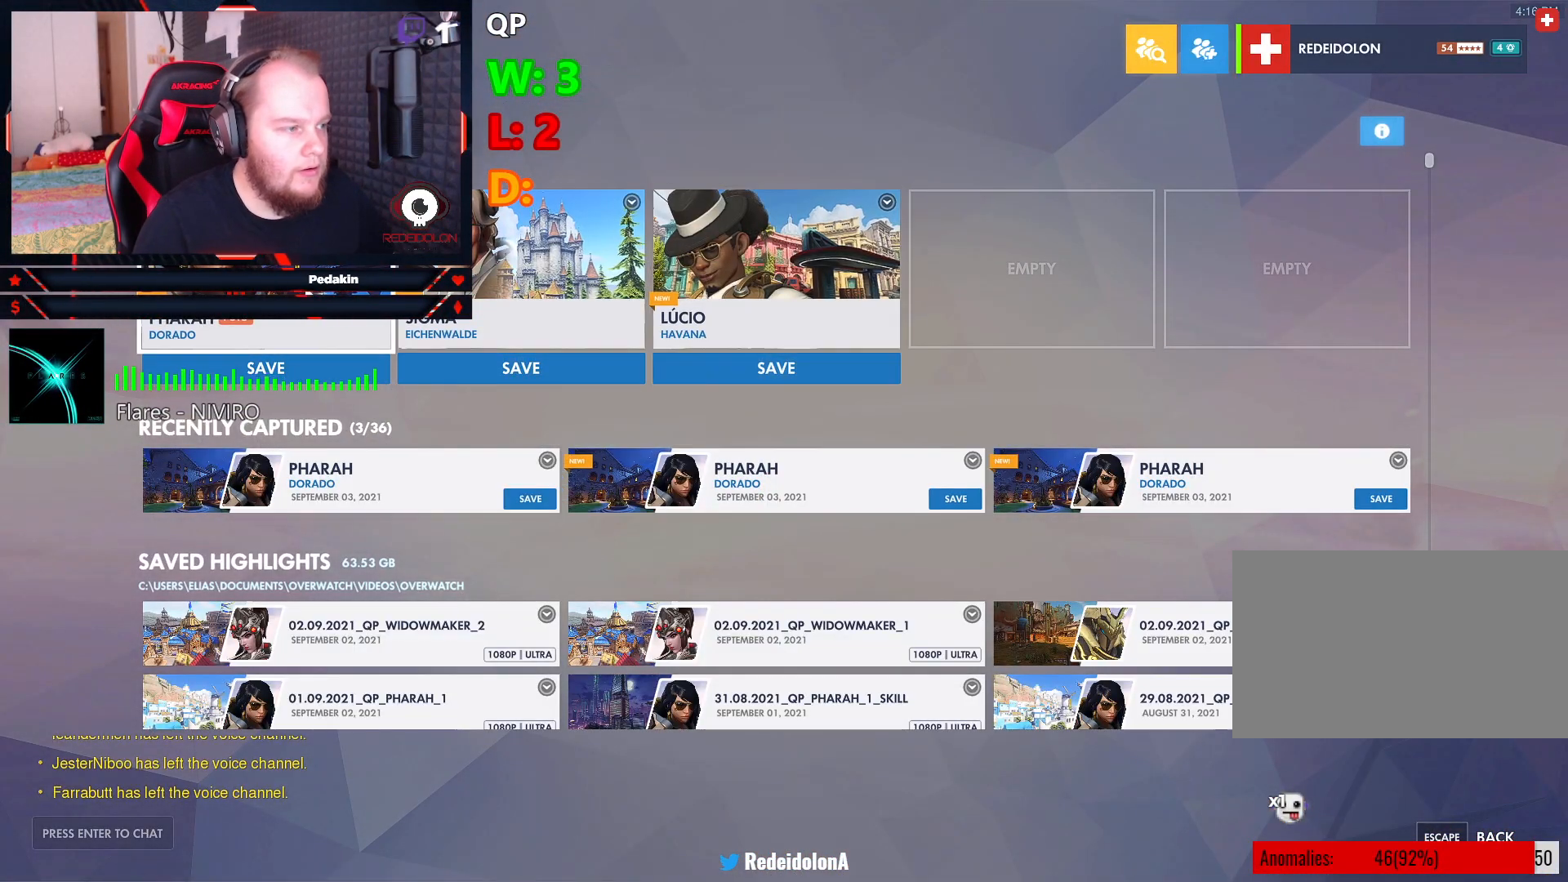
Gameplay with keyboard and mouse; each line is a JSON object with the keys and mouse buttons held at the frame after it. "events" lists presses ("down") and releases ("up") of "1", "2", "3", "4", "5", "a", "alt", "c", "caps_lock", "ctrl", "d", "e", "f", "g", "q", "r", "s", "shift", "space", "t", "tab", "v", "w", "x", "z", "mouse_left", "mouse_wheel" and "mouse_right" between this image and that frame as [ms after this image, input, new state], when the widget could be followed in between. "mouse_left", "mouse_wheel", "mouse_right" = the "left", "wheel", "right" buttons of the "mouse" list. No other keys are recorded. "wheel" means that the mouse wheel is clicked or scrolled. Not read: mouse_move.
{"keys": [], "mouse": [], "events": [[145, "mouse_right", "down"], [187, "mouse_right", "up"]]}
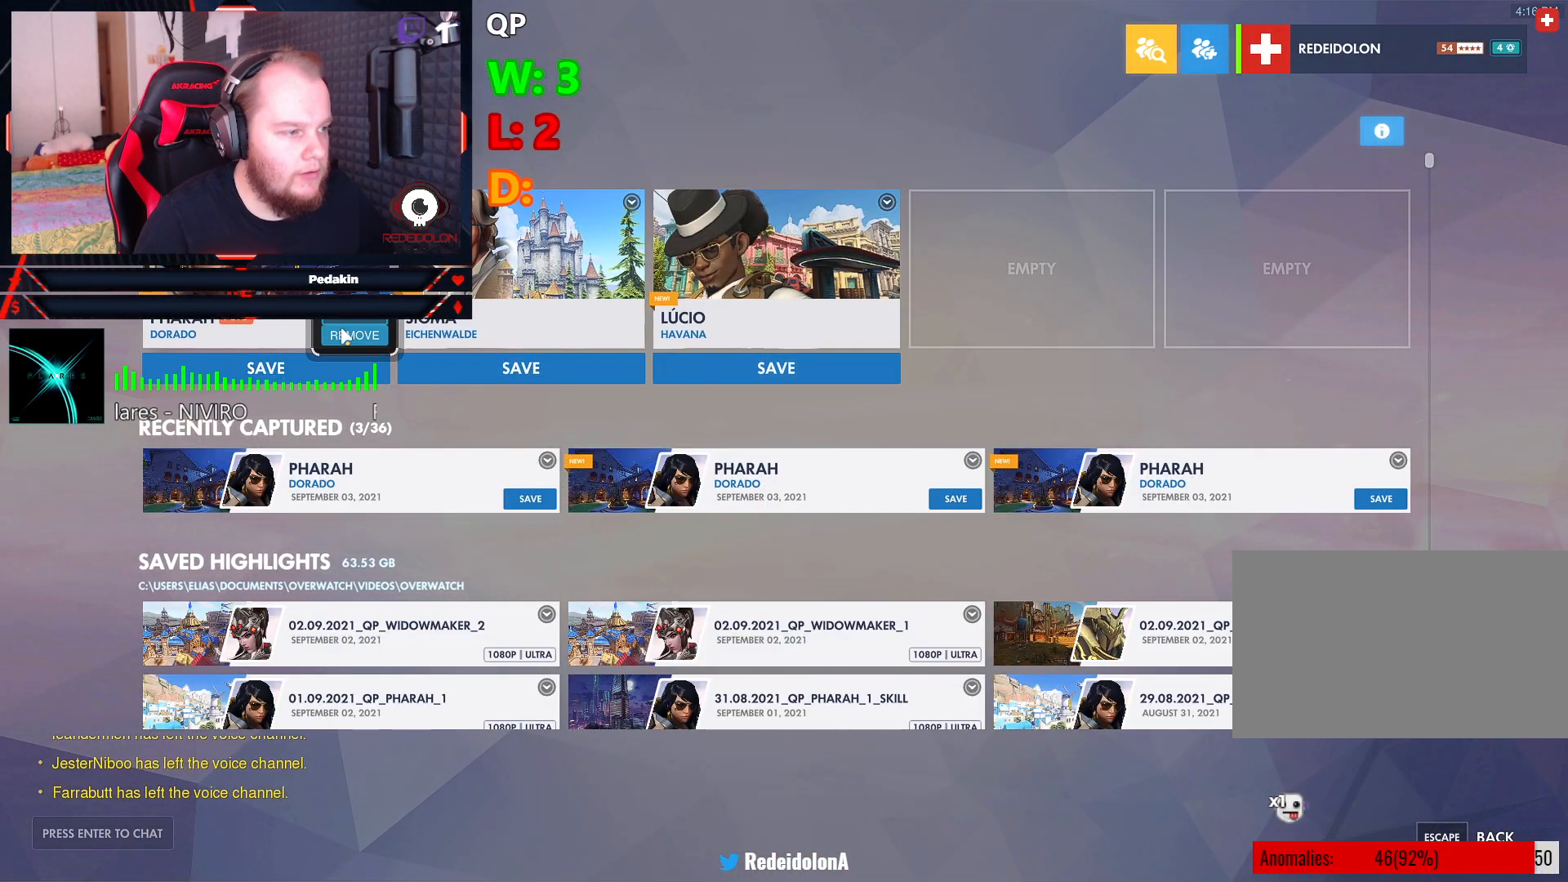
{"keys": [], "mouse": [], "events": [[354, "mouse_left", "down"], [395, "mouse_left", "up"]]}
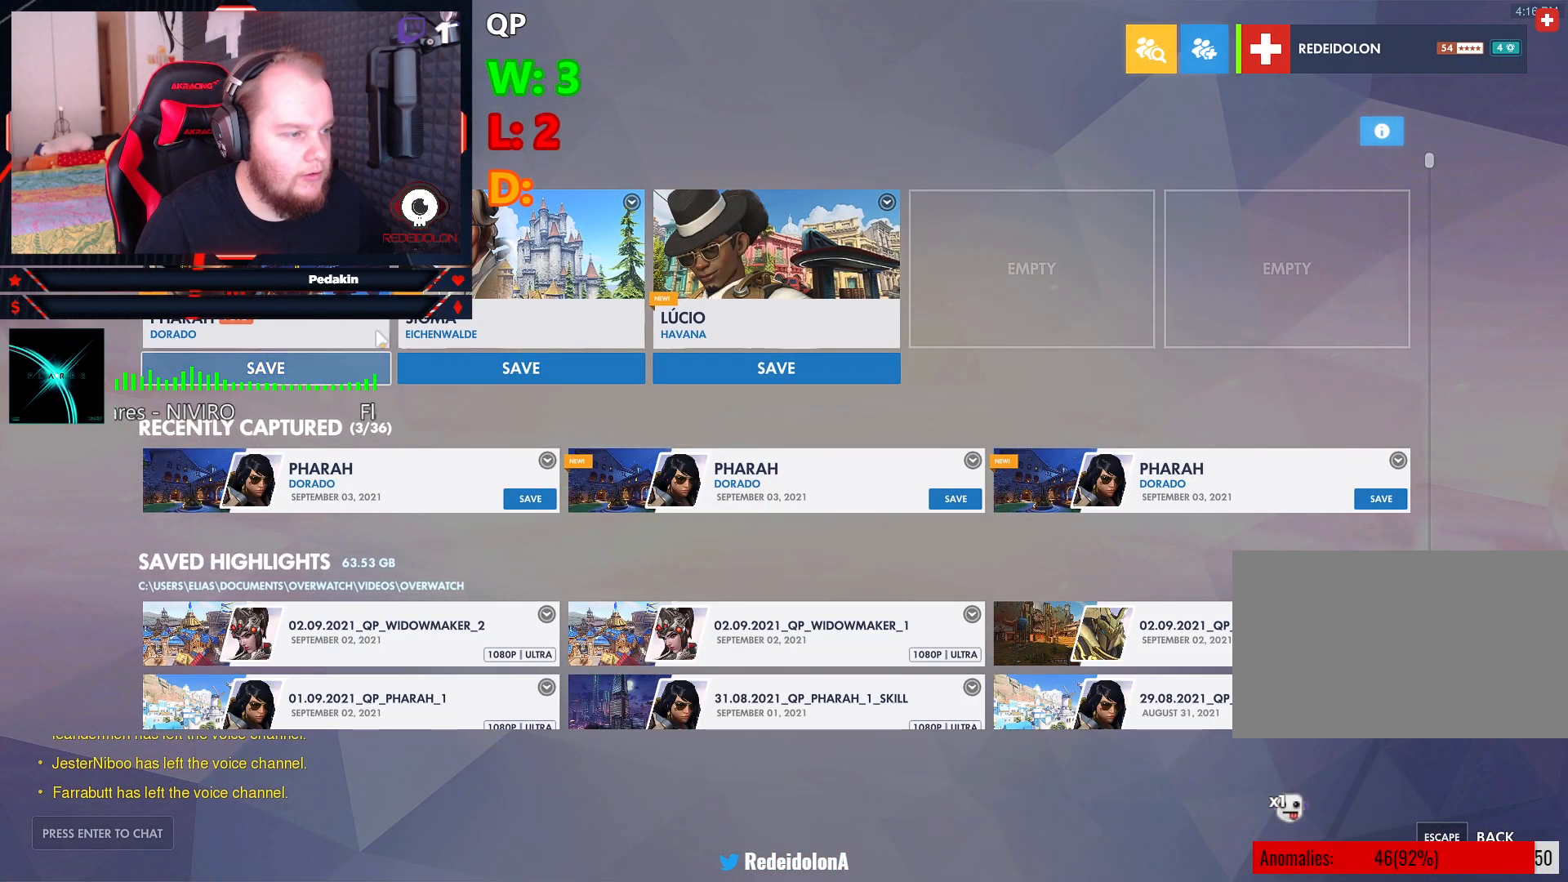
{"keys": [], "mouse": [], "events": [[416, "mouse_left", "down"], [458, "mouse_left", "up"]]}
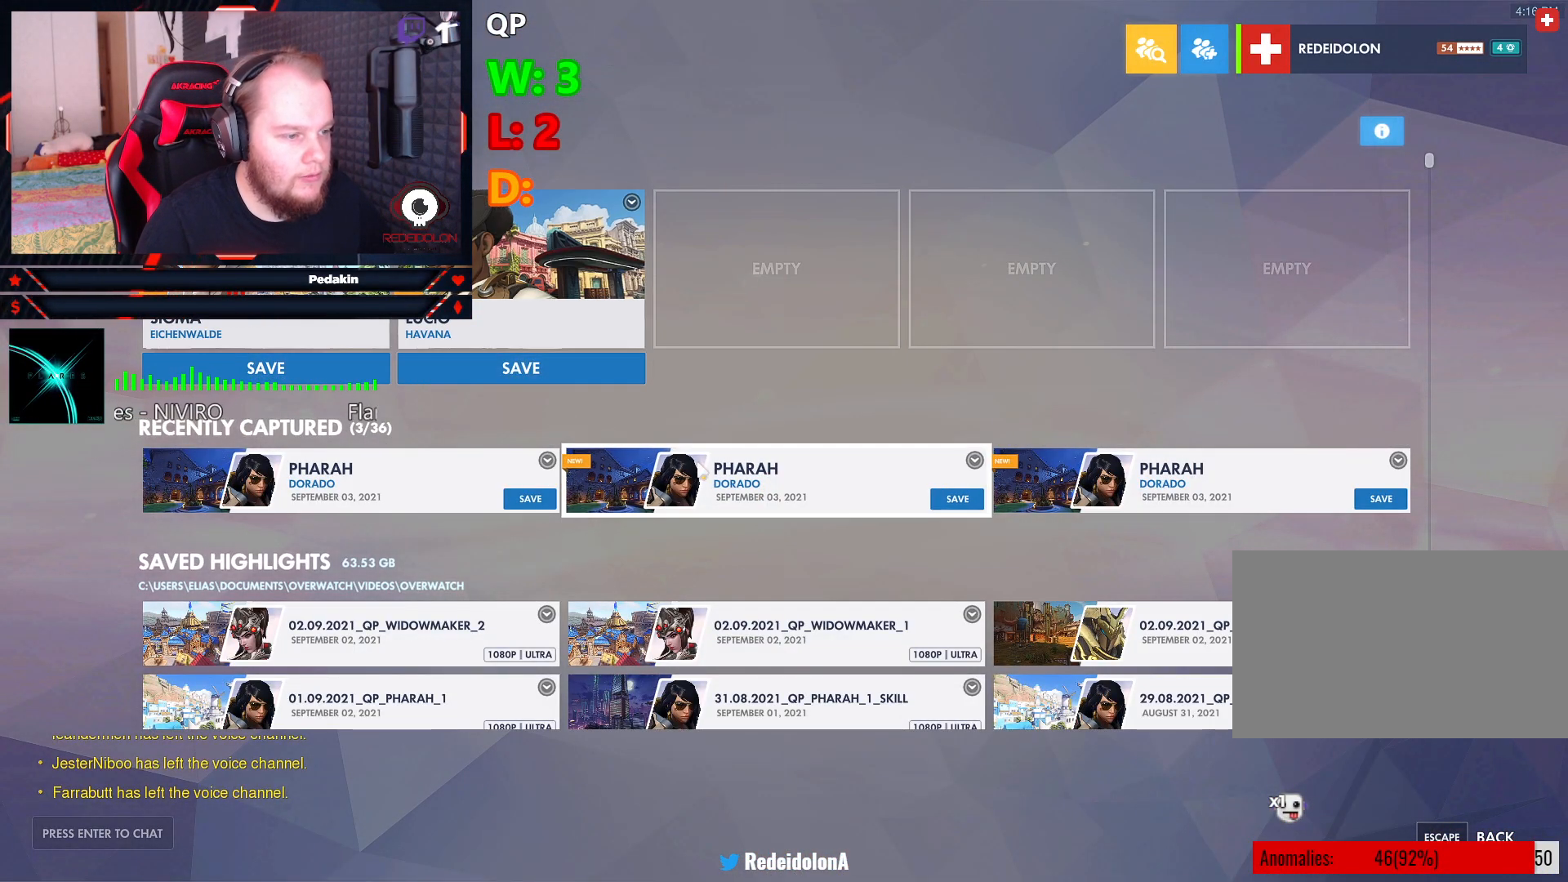
{"keys": [], "mouse": ["left"], "events": [[416, "mouse_left", "down"]]}
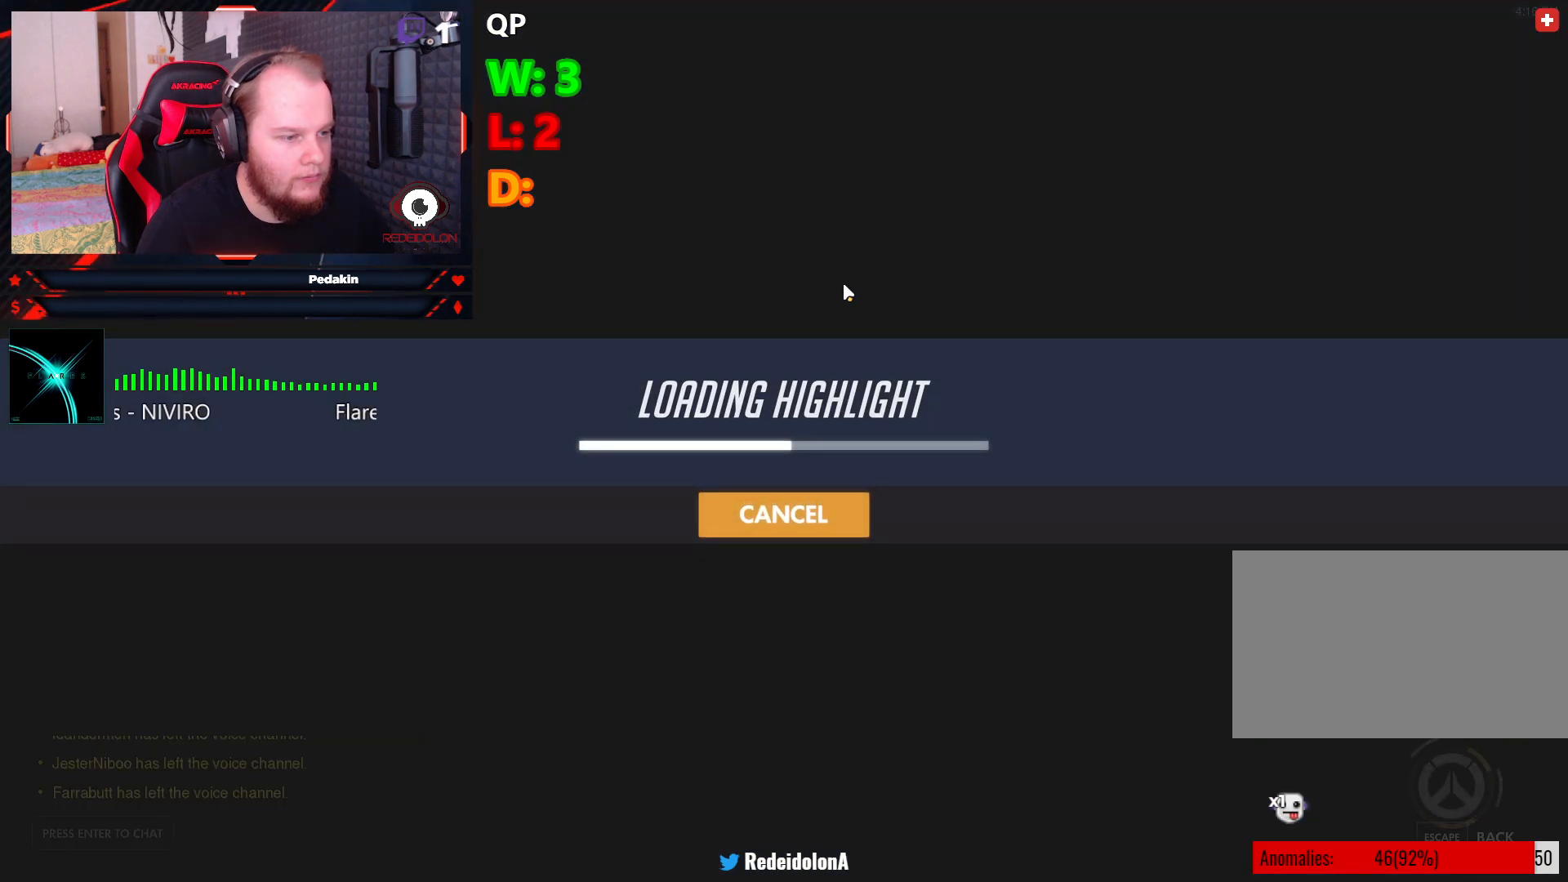
{"keys": [], "mouse": [], "events": [[20, "mouse_left", "up"]]}
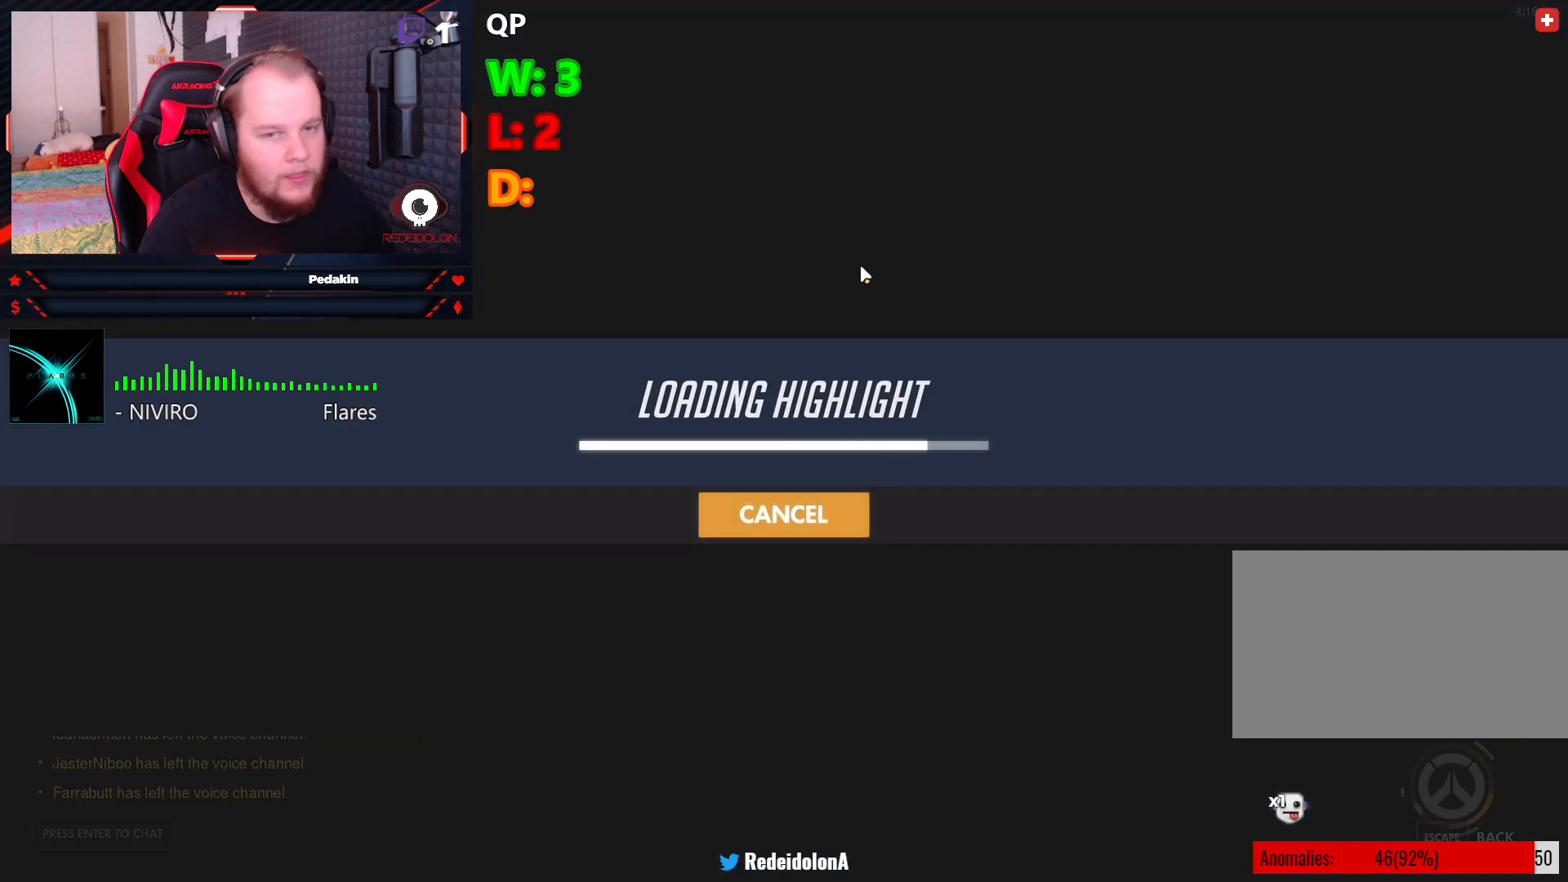
{"keys": [], "mouse": [], "events": []}
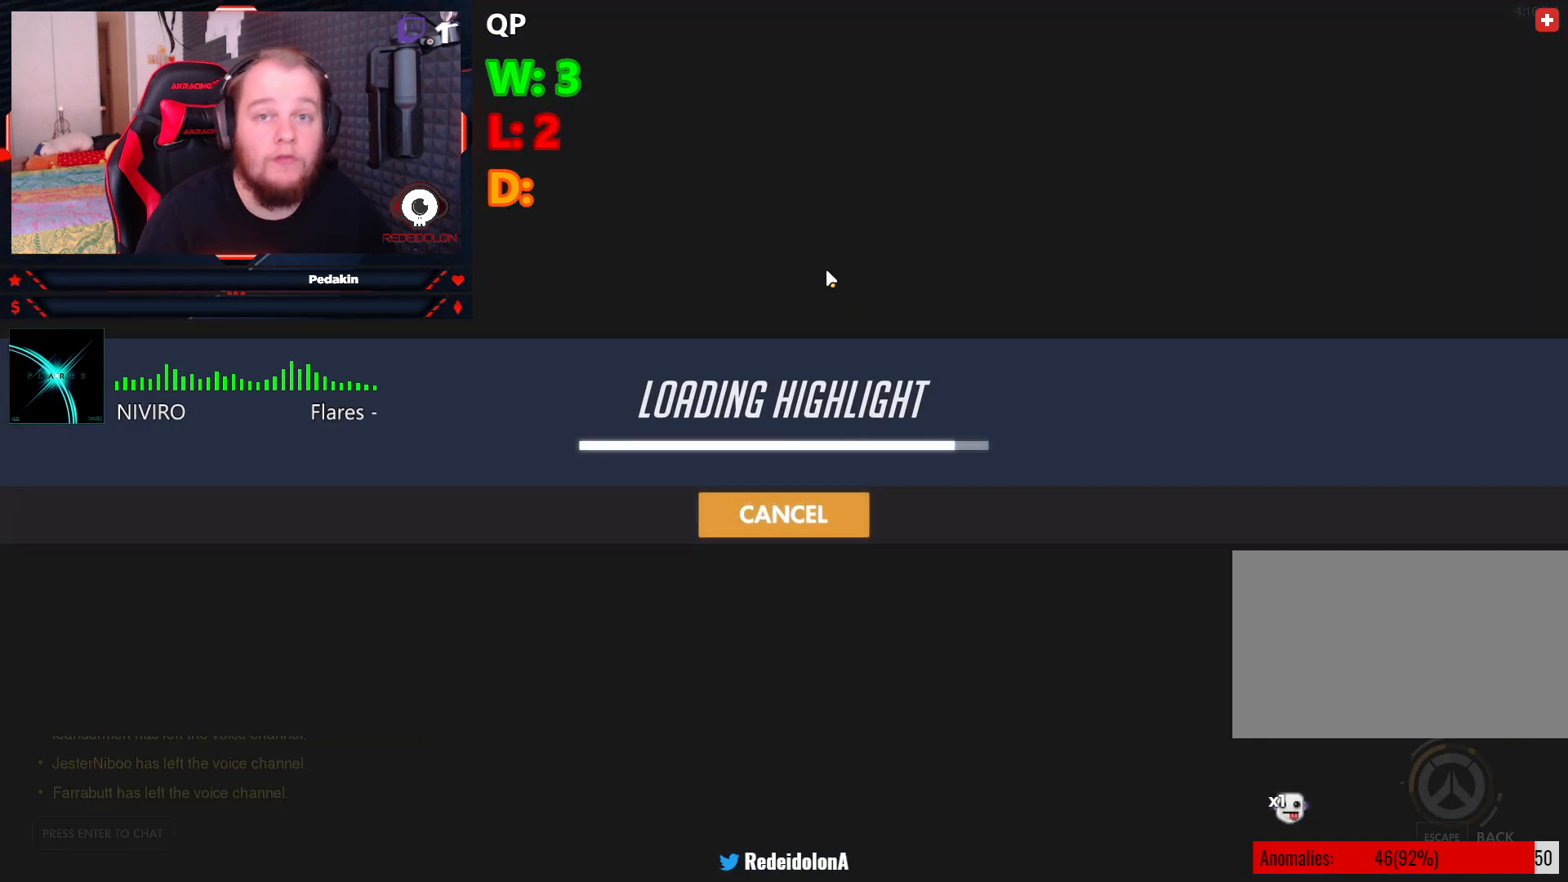
{"keys": [], "mouse": [], "events": []}
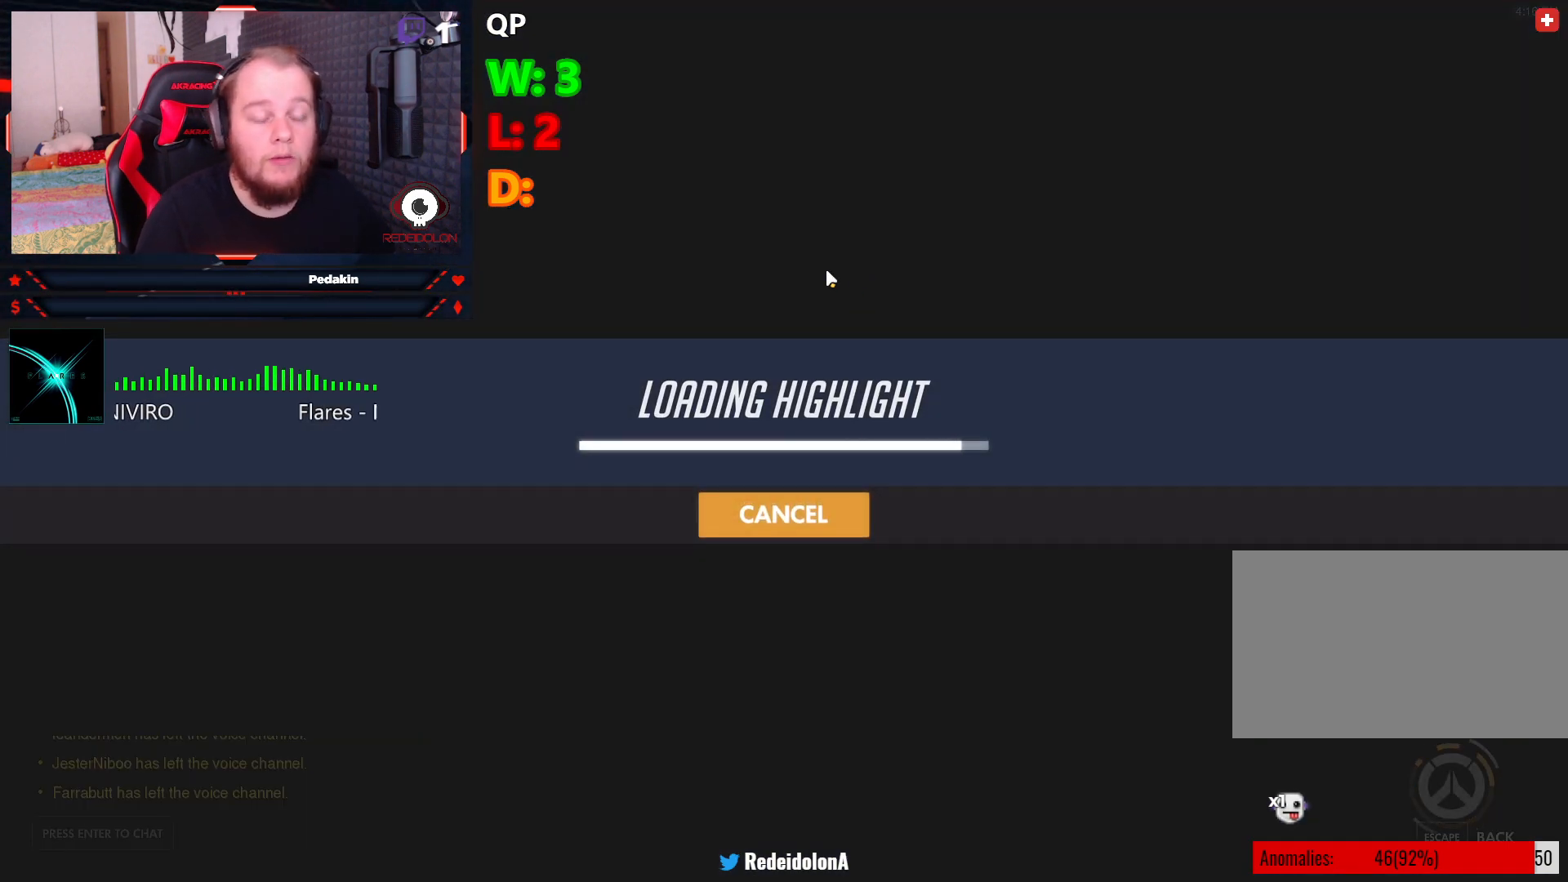
{"keys": [], "mouse": [], "events": []}
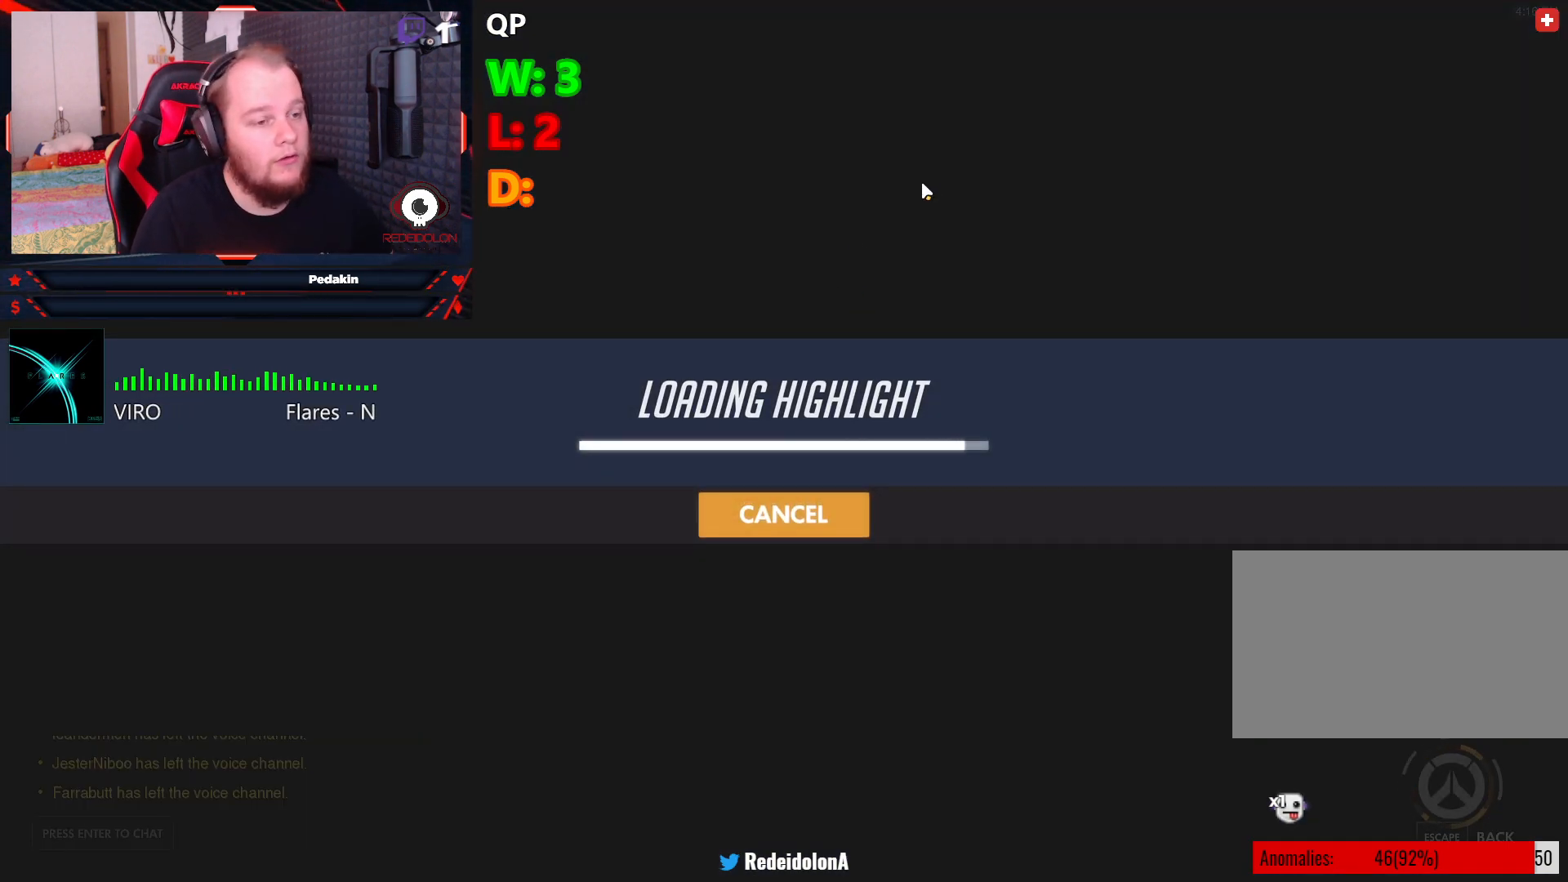
{"keys": [], "mouse": [], "events": [[124, "mouse_left", "down"], [229, "mouse_left", "up"]]}